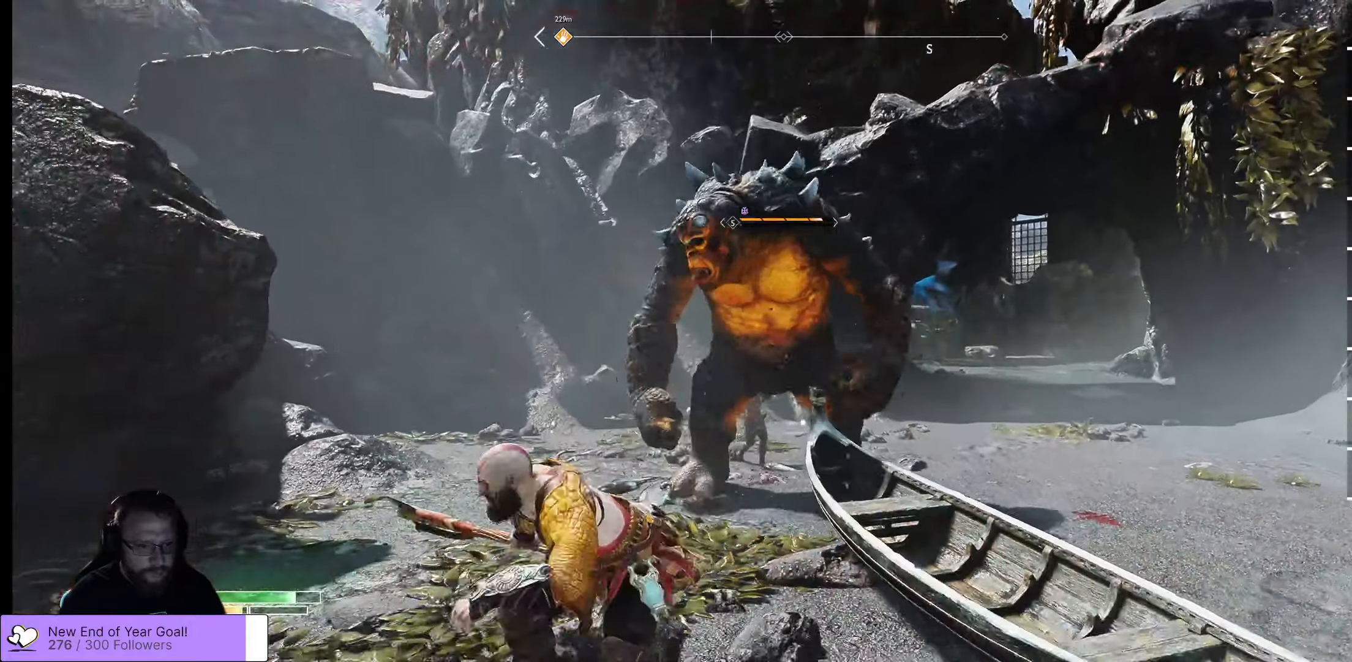
Gameplay with a controller (Xbox layout); each line is a JSON object with the inputs held at the frame after it. "events" lists button and stick changes between this image and that frame as [ms after this image, input, new state], when the widget could be followed in between.
{"buttons": [], "left_stick": "down", "right_stick": "center", "events": [[217, "X", "up"], [267, "X", "down"], [367, "X", "up"], [417, "X", "down"], [500, "X", "up"]]}
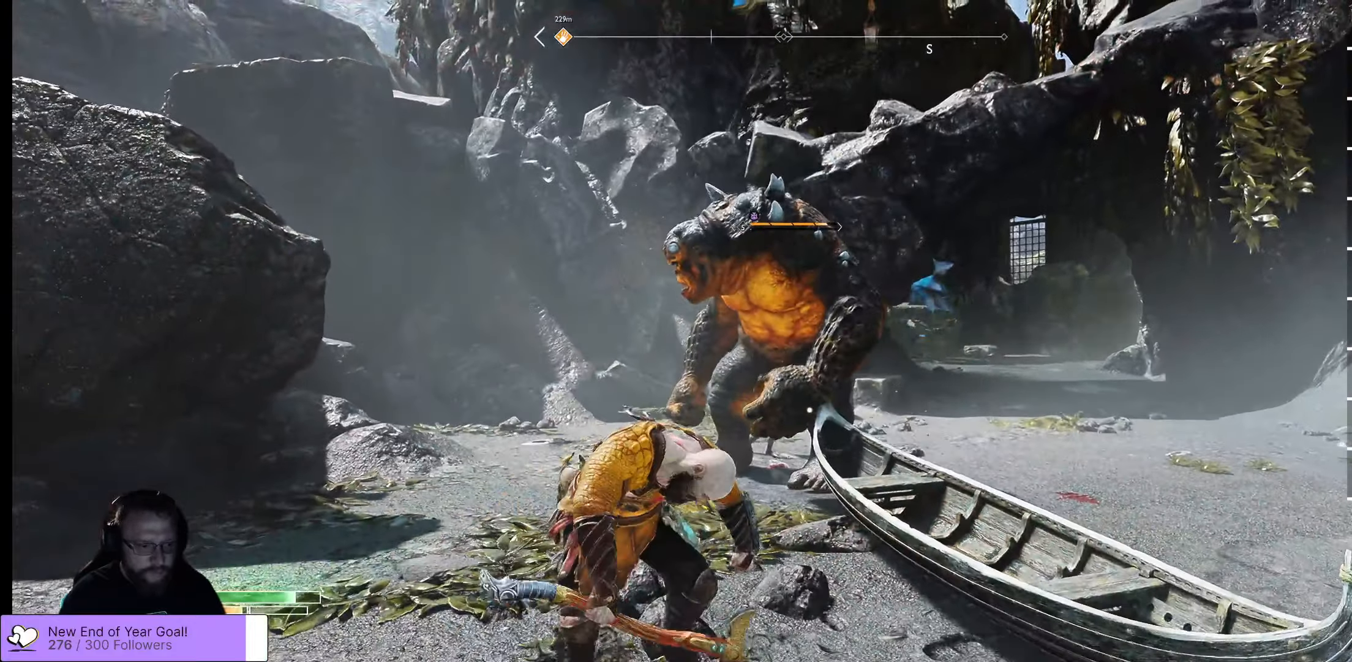
{"buttons": [], "left_stick": "down", "right_stick": "center", "events": [[83, "X", "down"], [183, "X", "up"], [233, "X", "down"], [317, "X", "up"], [350, "X", "down"], [433, "X", "up"]]}
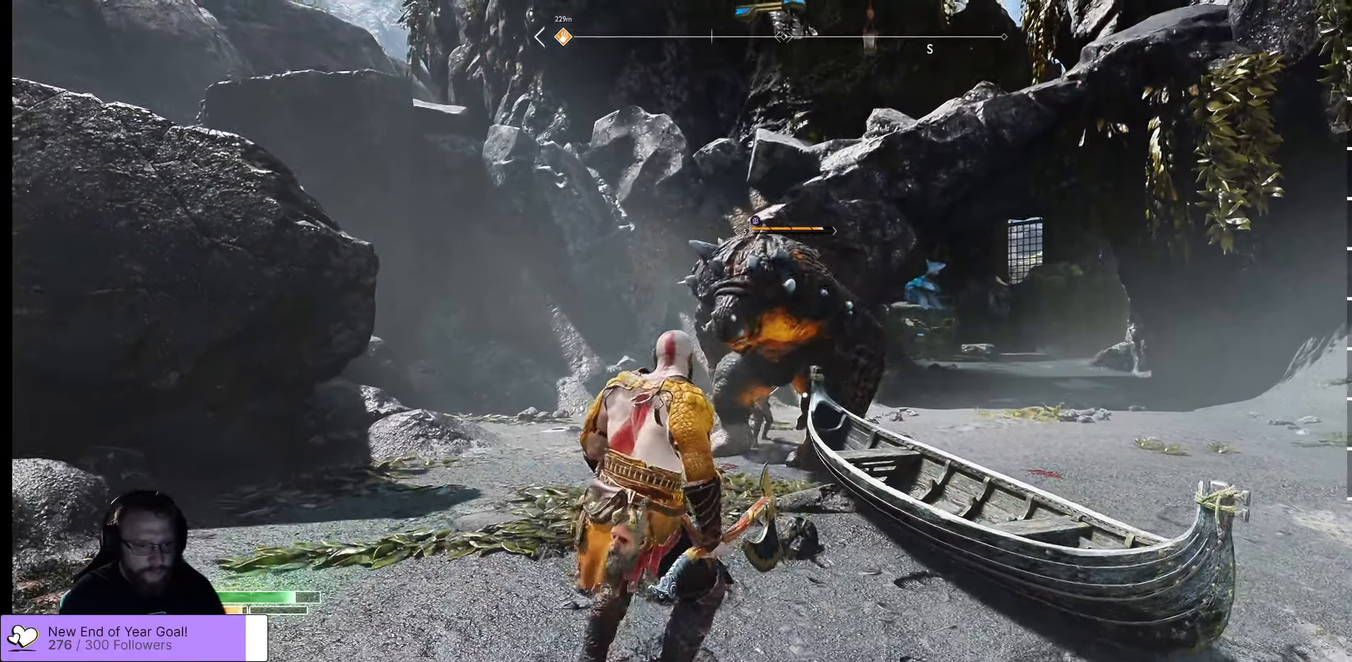
{"buttons": ["DPAD_RIGHT"], "left_stick": "center", "right_stick": "center", "events": [[33, "X", "down"], [100, "X", "up"], [183, "X", "down"], [283, "X", "up"], [317, "left_stick", "center"], [383, "X", "down"], [417, "DPAD_RIGHT", "down"], [417, "X", "up"]]}
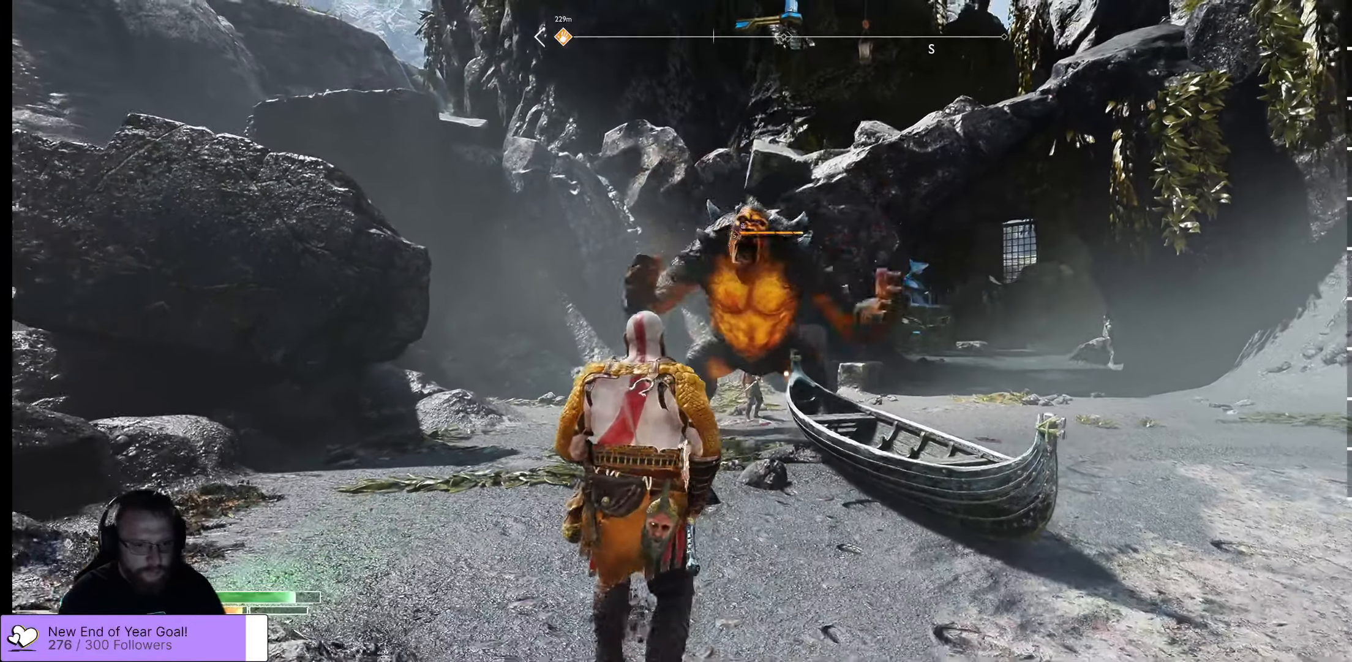
{"buttons": ["X"], "left_stick": "up-right", "right_stick": "center", "events": [[83, "DPAD_RIGHT", "up"], [350, "X", "down"], [383, "X", "up"], [433, "left_stick", "up-right"], [500, "X", "down"]]}
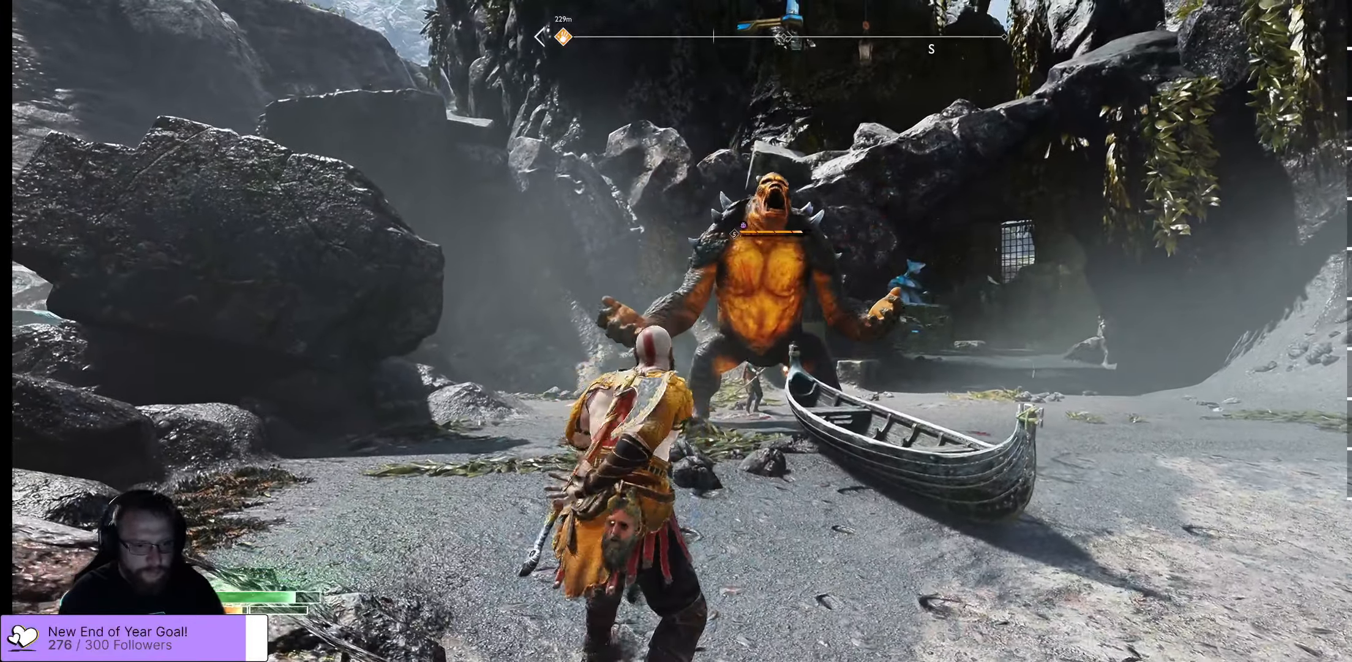
{"buttons": ["X"], "left_stick": "right", "right_stick": "center", "events": [[100, "X", "up"], [283, "X", "down"], [283, "left_stick", "right"], [417, "X", "up"], [500, "X", "down"]]}
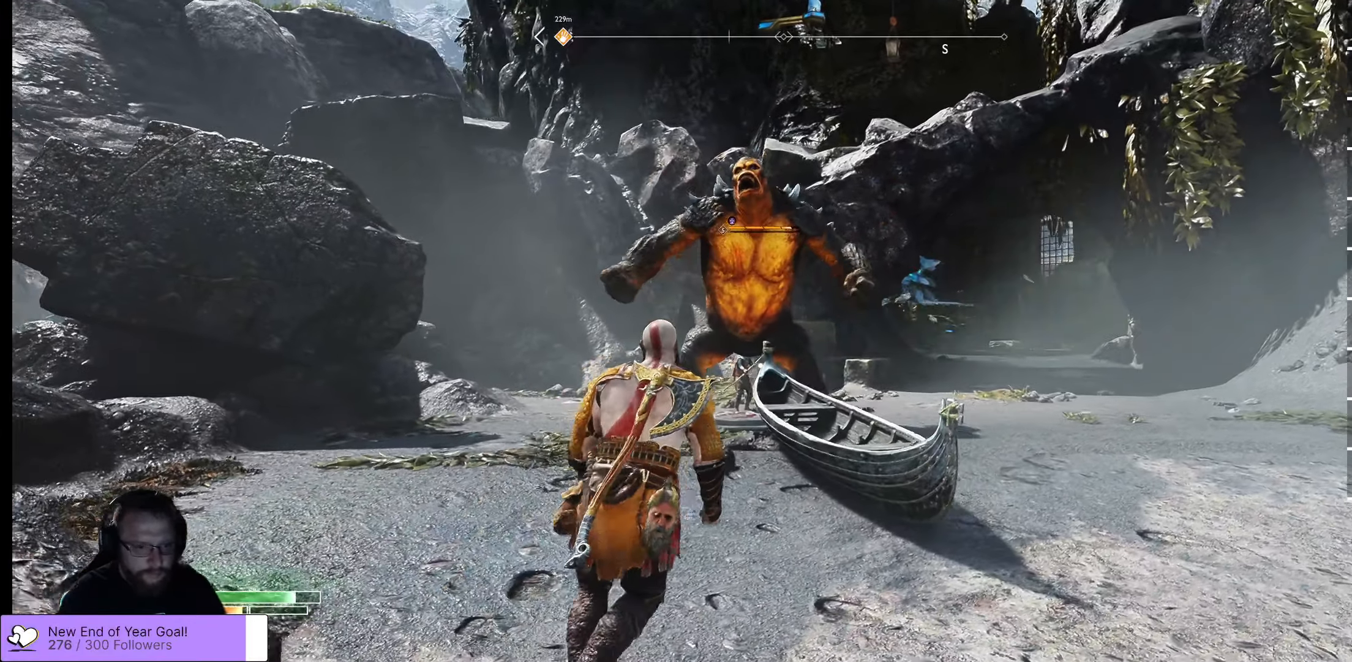
{"buttons": [], "left_stick": "right", "right_stick": "center", "events": [[150, "X", "up"]]}
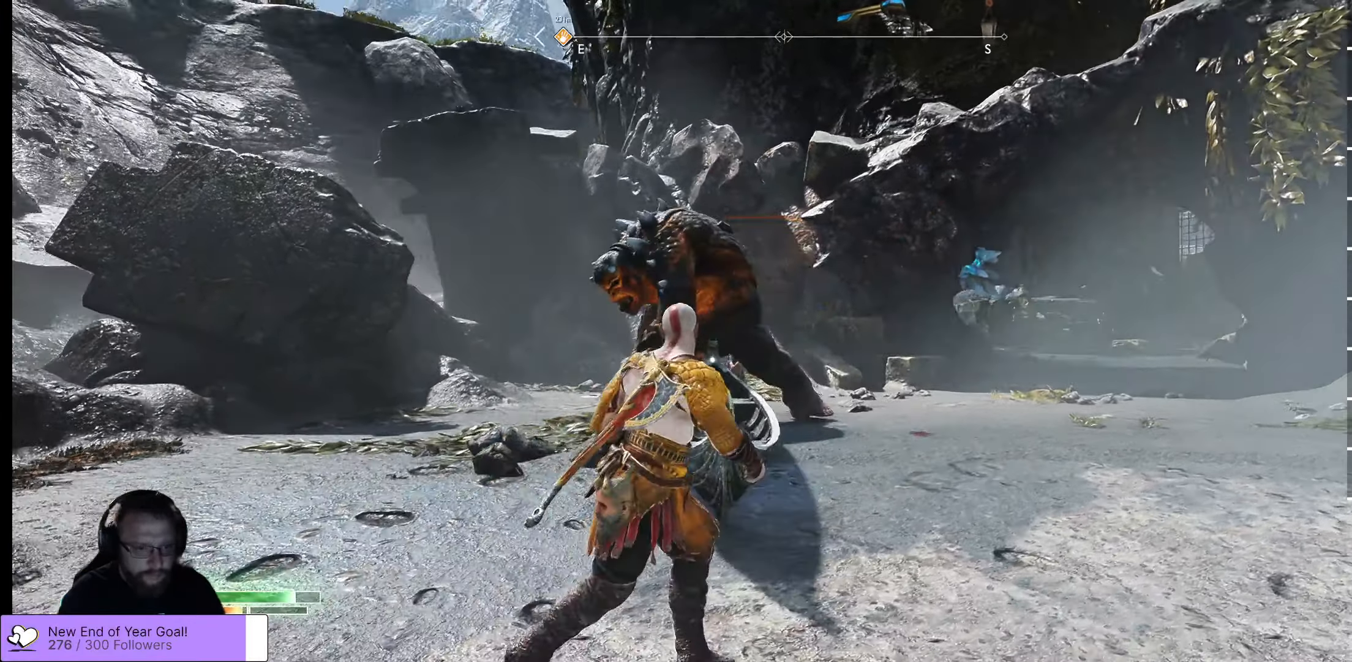
{"buttons": [], "left_stick": "up-right", "right_stick": "center", "events": [[283, "left_stick", "up-right"]]}
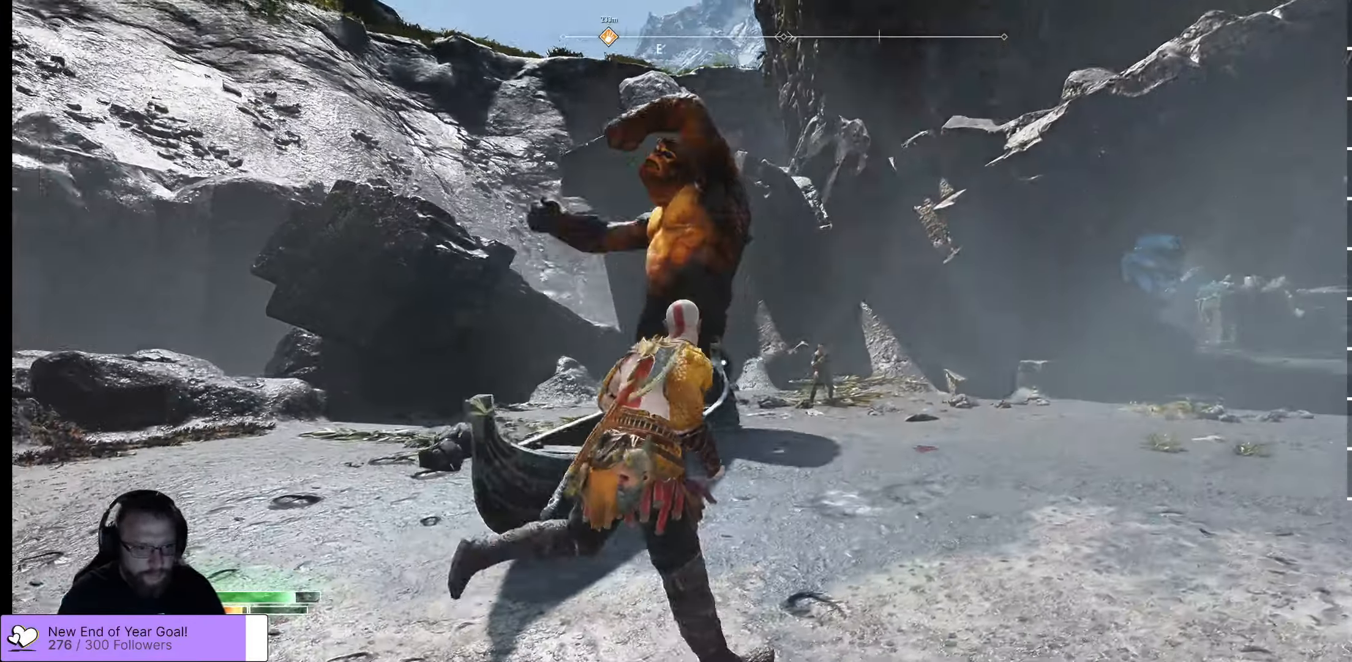
{"buttons": ["A"], "left_stick": "up-right", "right_stick": "center", "events": [[183, "A", "down"]]}
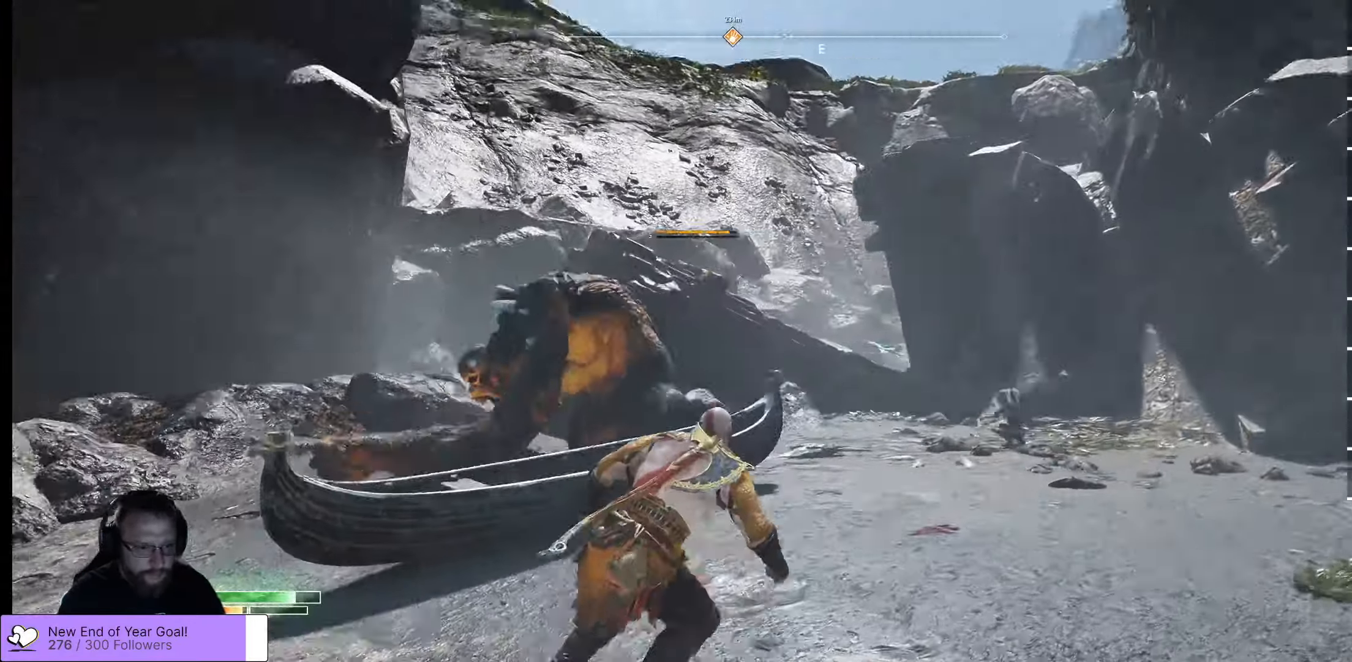
{"buttons": [], "left_stick": "up-right", "right_stick": "center", "events": [[133, "A", "up"]]}
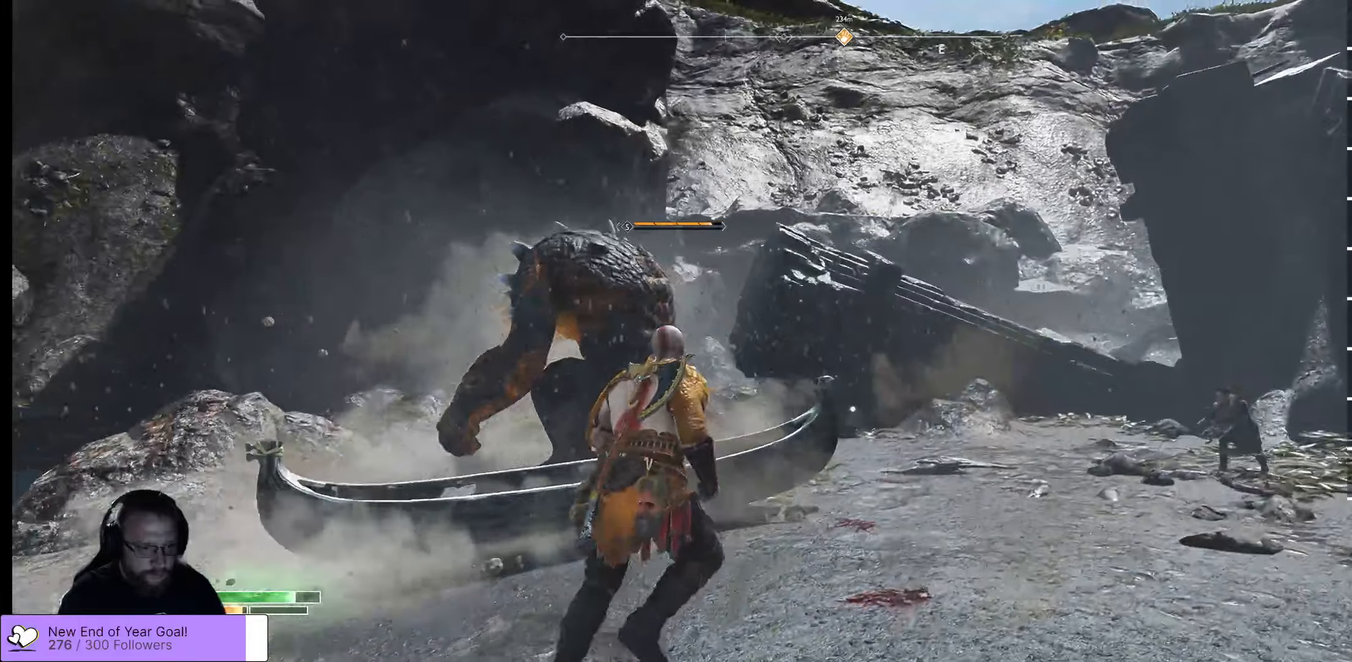
{"buttons": [], "left_stick": "up-right", "right_stick": "center", "events": []}
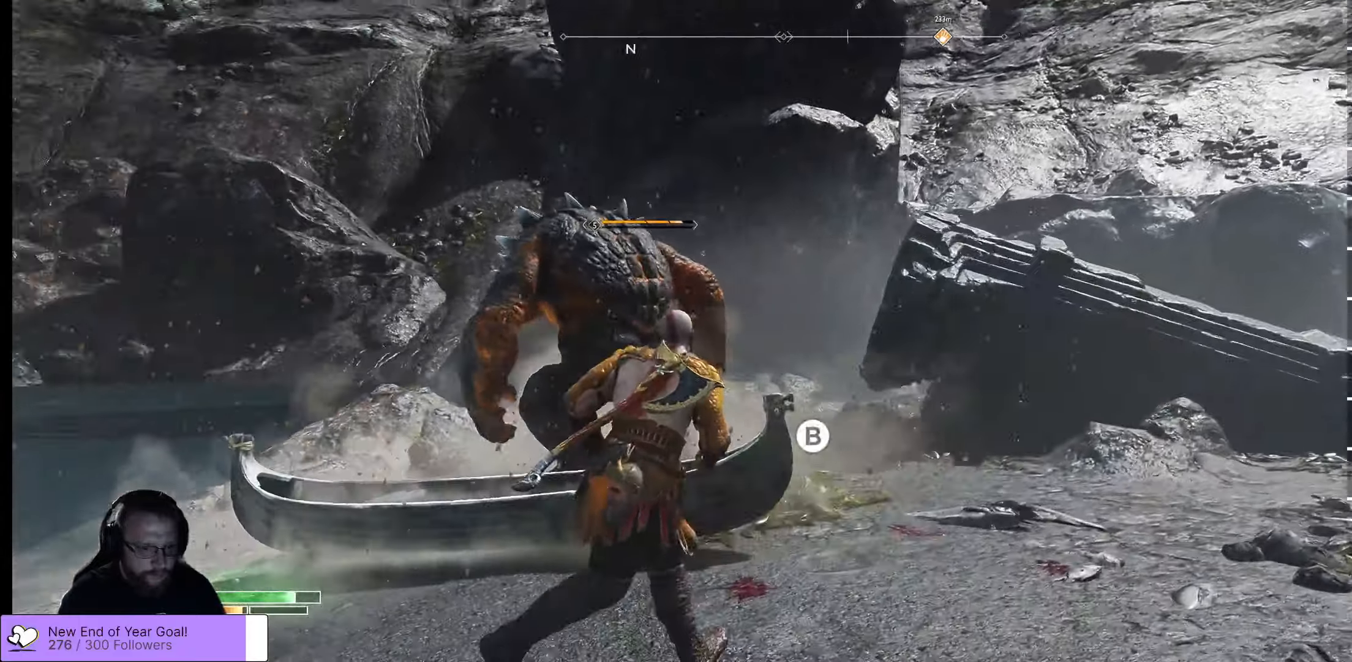
{"buttons": [], "left_stick": "up-right", "right_stick": "center", "events": []}
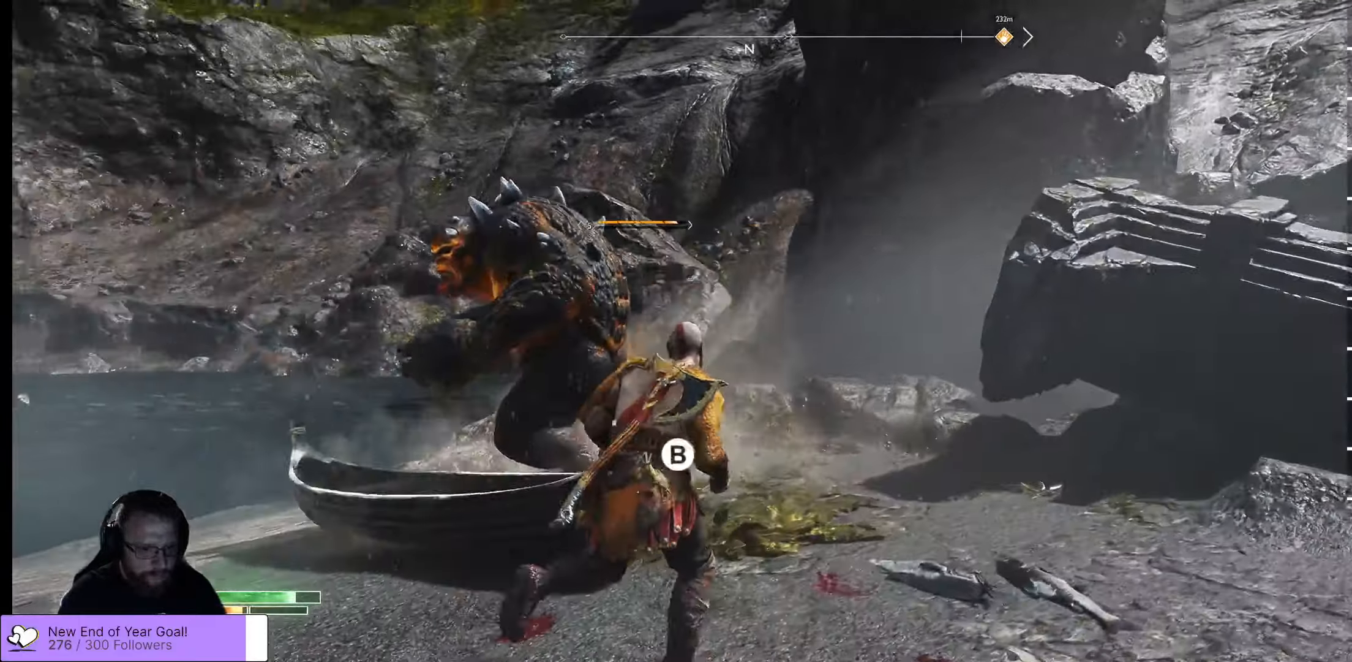
{"buttons": [], "left_stick": "up-right", "right_stick": "center", "events": []}
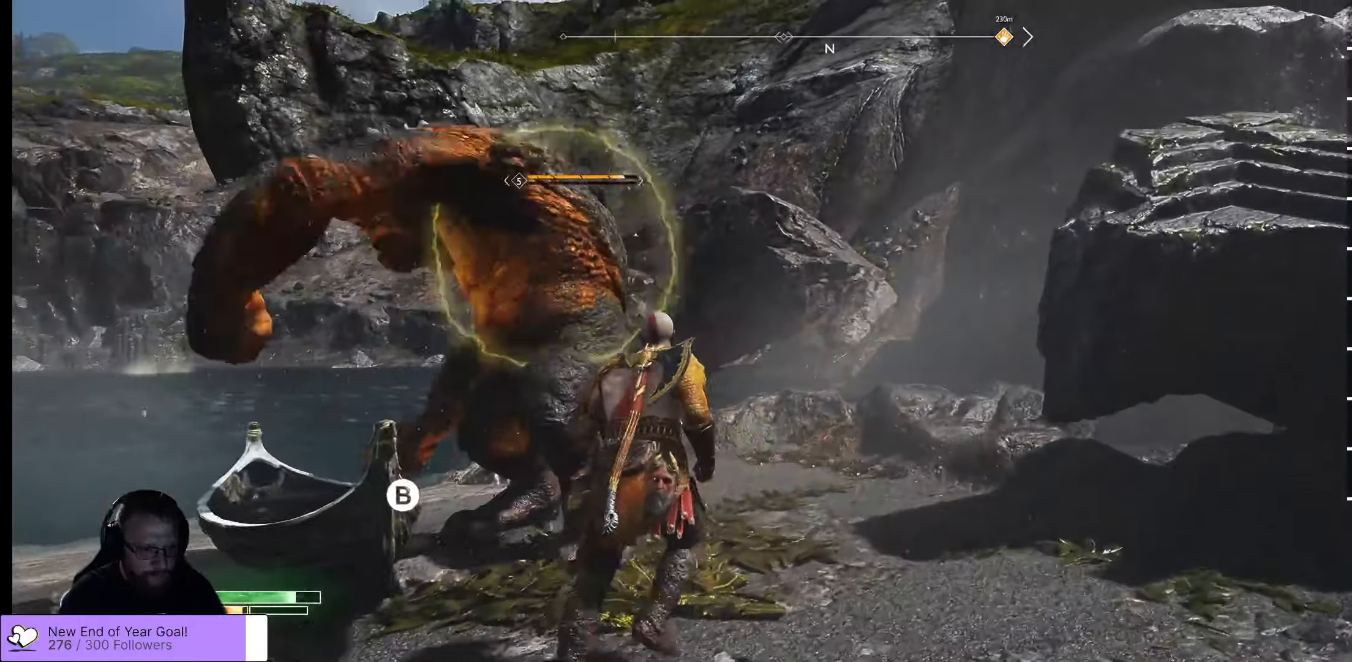
{"buttons": ["A"], "left_stick": "up", "right_stick": "center", "events": [[284, "A", "down"], [500, "left_stick", "up"]]}
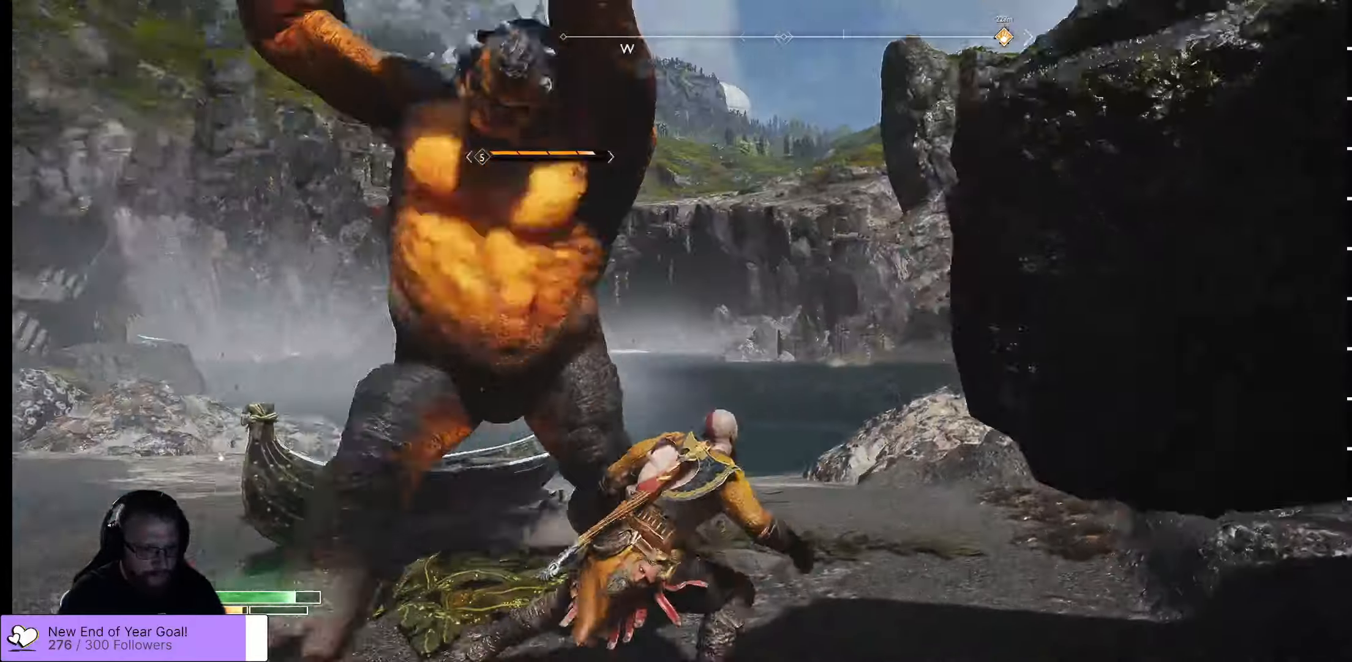
{"buttons": [], "left_stick": "up-left", "right_stick": "center", "events": [[84, "A", "up"], [484, "left_stick", "up-left"]]}
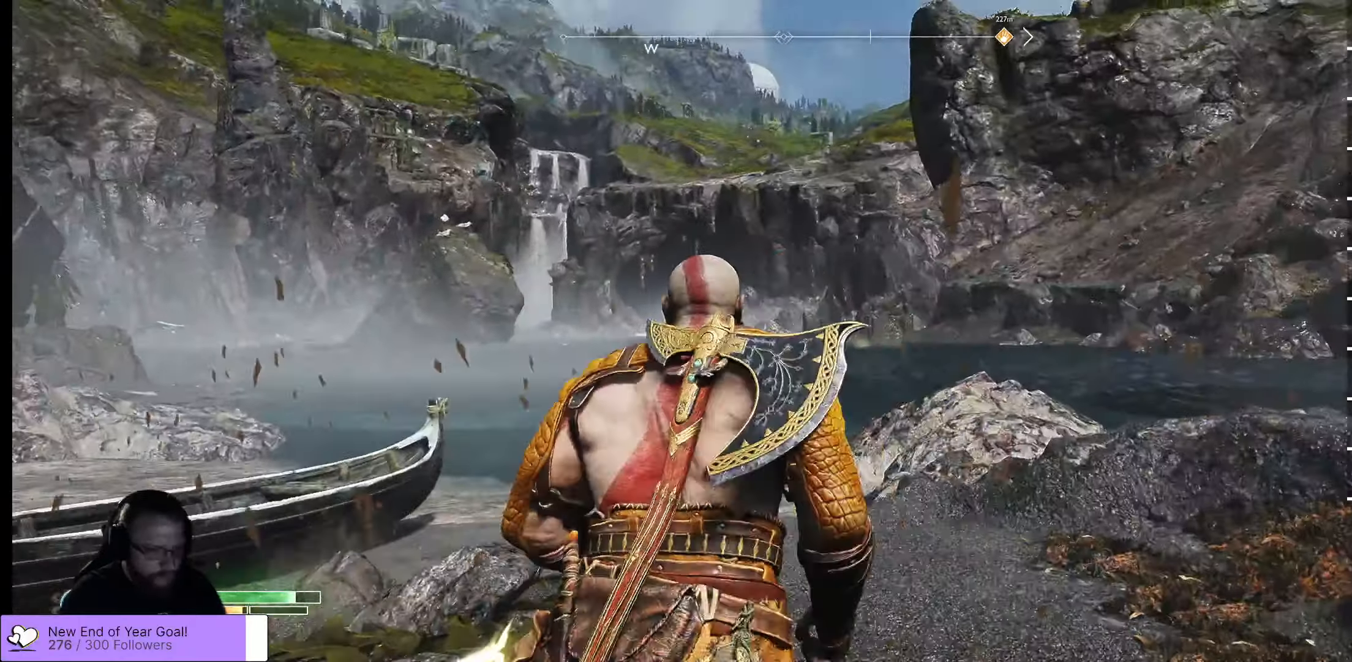
{"buttons": [], "left_stick": "up-right", "right_stick": "left", "events": [[134, "right_stick", "left"], [467, "left_stick", "up-right"]]}
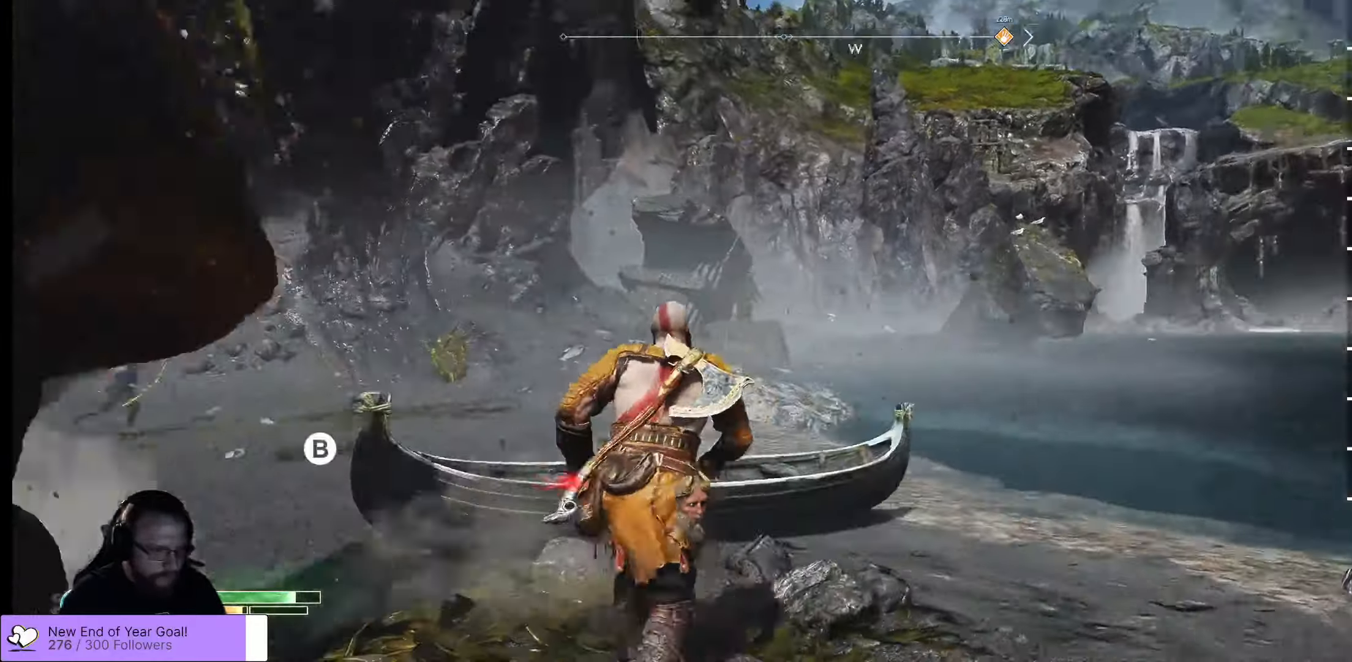
{"buttons": [], "left_stick": "down-right", "right_stick": "center", "events": [[34, "left_stick", "right"], [167, "left_stick", "center"], [267, "R3", "down"], [434, "R3", "up"], [434, "right_stick", "center"], [467, "left_stick", "down-right"]]}
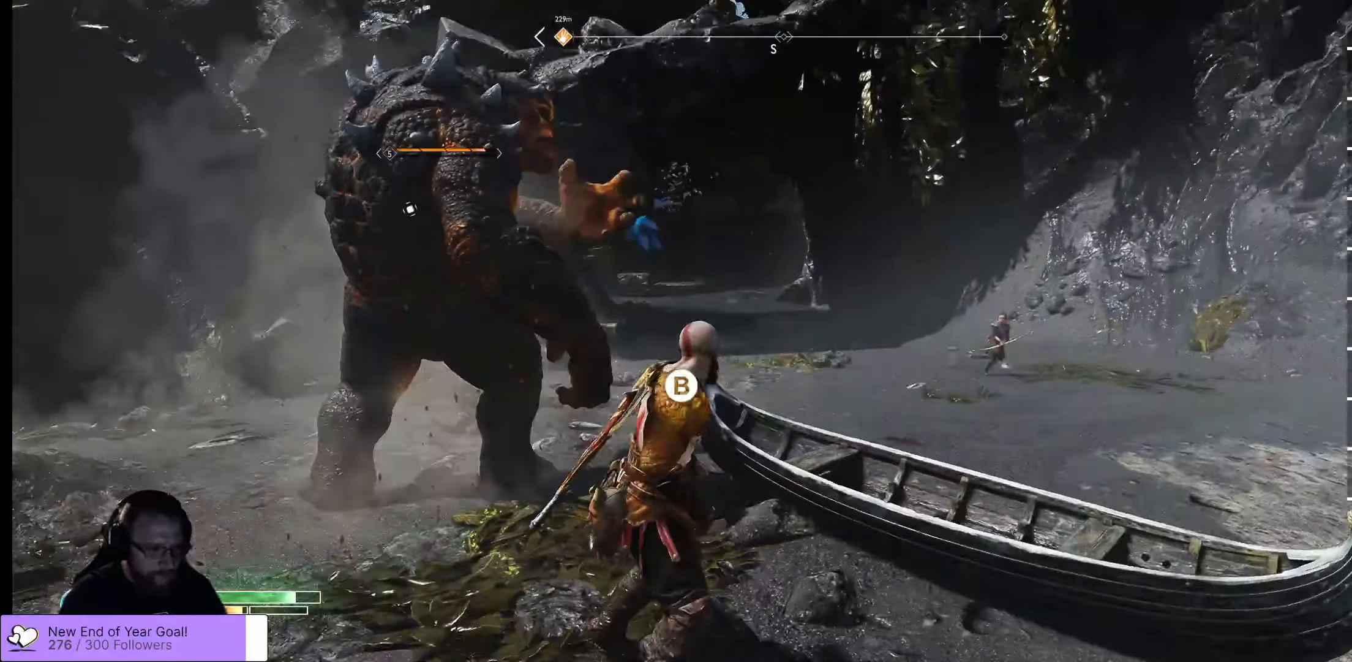
{"buttons": [], "left_stick": "up-left", "right_stick": "center", "events": [[200, "left_stick", "left"], [317, "left_stick", "up-left"]]}
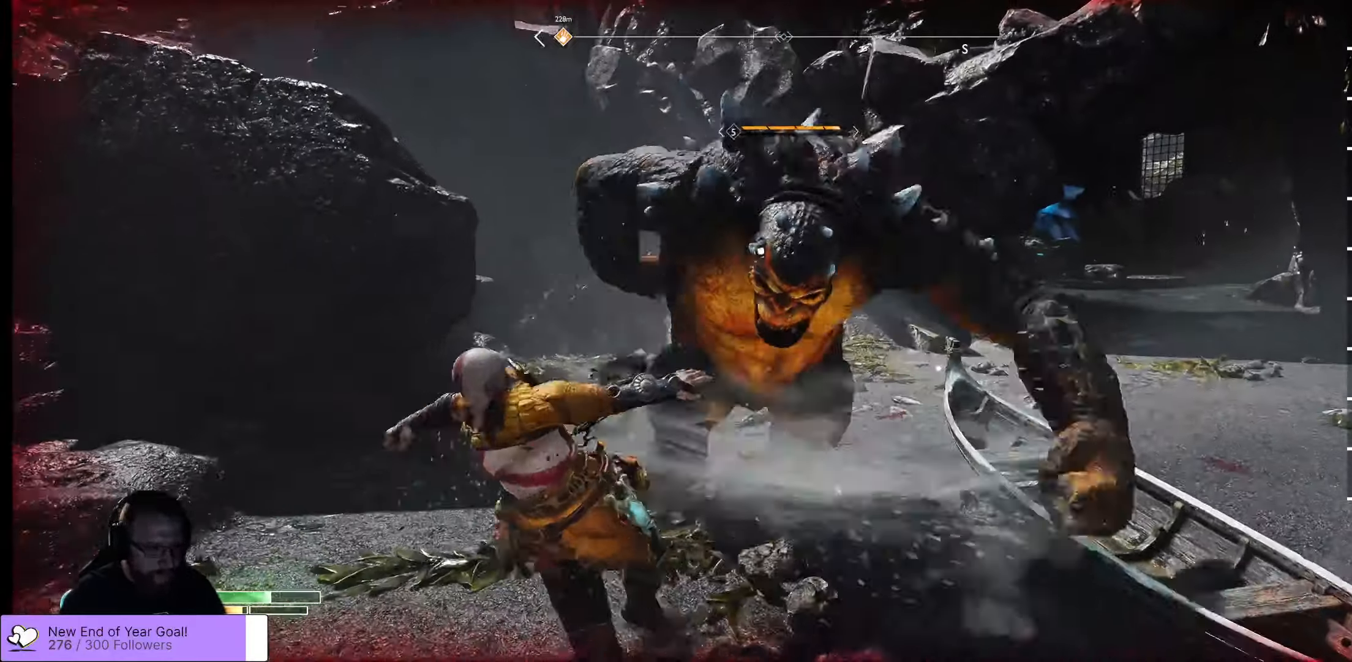
{"buttons": [], "left_stick": "right", "right_stick": "center", "events": [[17, "R1", "down"], [17, "left_stick", "up-right"], [134, "R1", "up"], [150, "L3", "down"], [150, "left_stick", "down-right"], [217, "L3", "up"], [300, "A", "down"], [434, "A", "up"], [434, "left_stick", "right"]]}
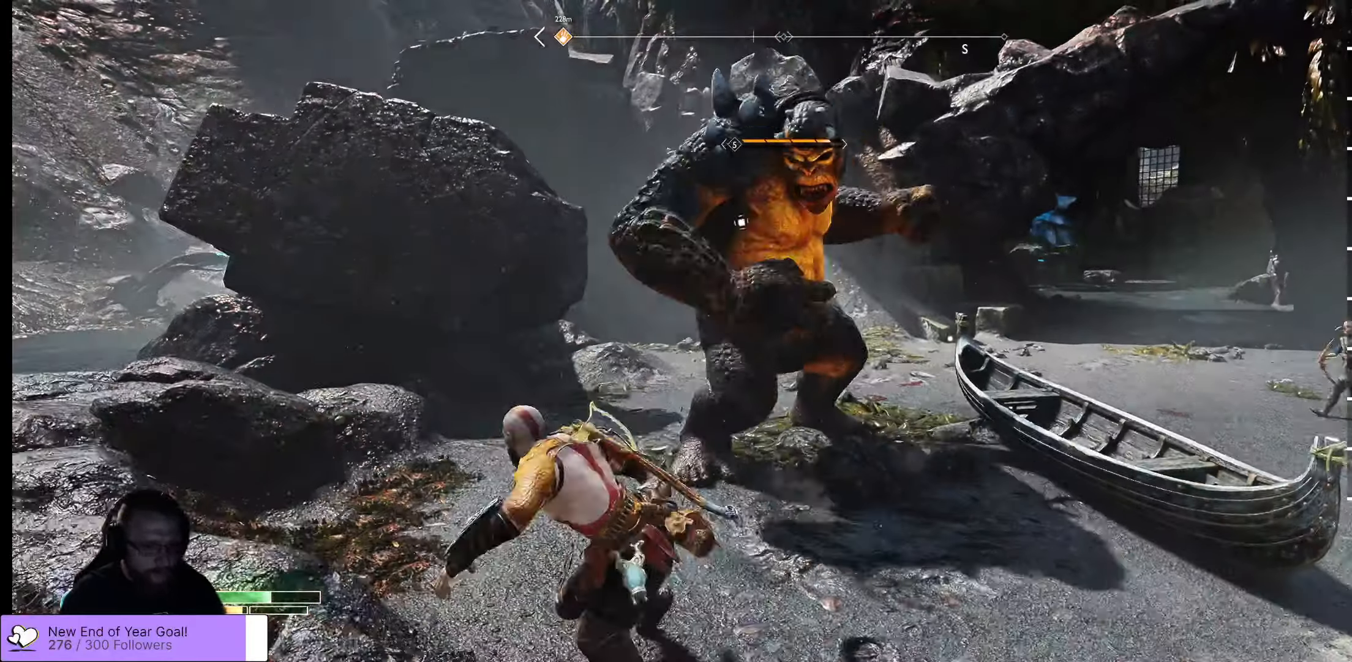
{"buttons": [], "left_stick": "up-right", "right_stick": "center", "events": [[100, "left_stick", "up-right"], [184, "A", "down"], [250, "A", "up"], [350, "R1", "down"], [450, "R1", "up"]]}
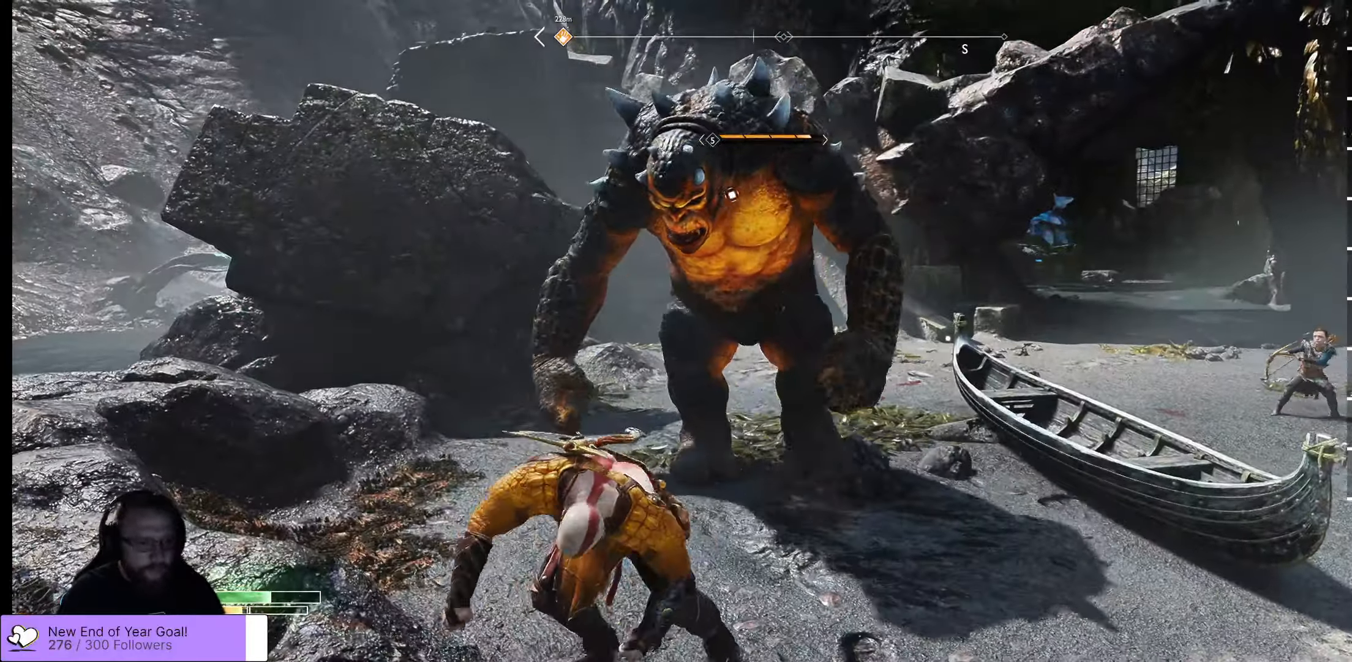
{"buttons": ["R1"], "left_stick": "up-right", "right_stick": "center", "events": [[283, "R1", "down"], [350, "R1", "up"], [400, "R1", "down"]]}
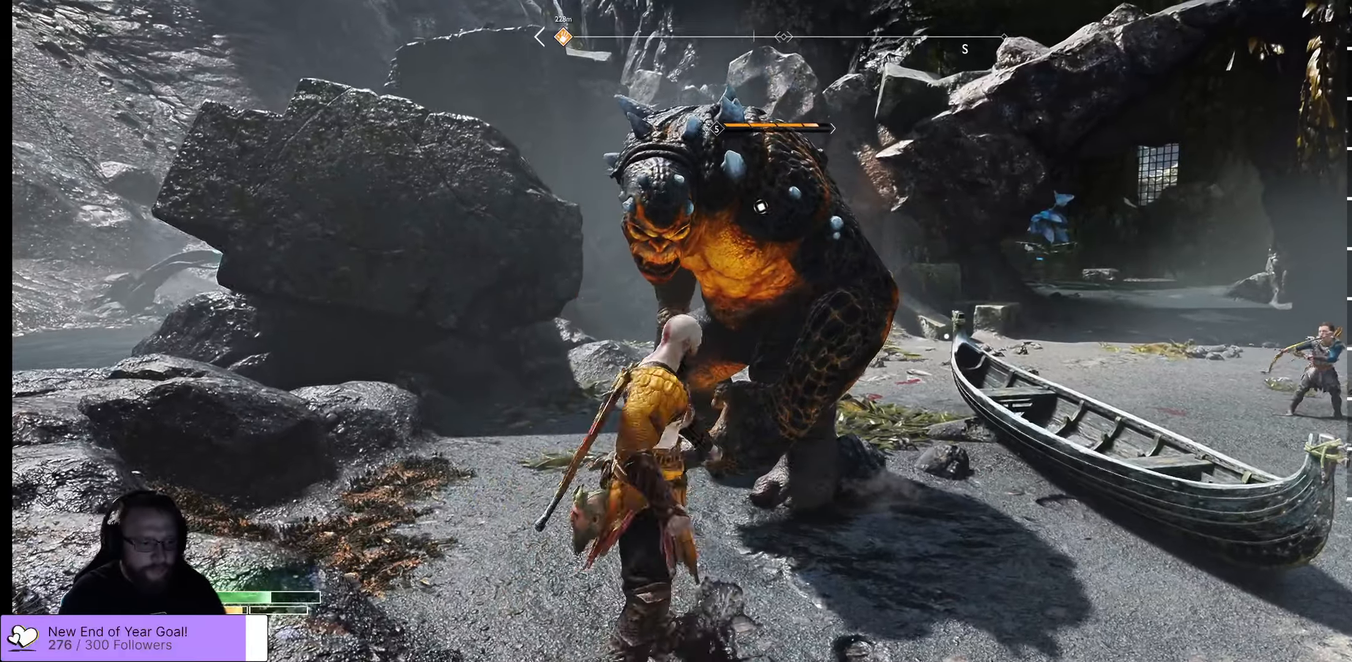
{"buttons": [], "left_stick": "center", "right_stick": "center", "events": [[83, "R1", "up"], [250, "R1", "down"], [350, "R1", "up"], [366, "left_stick", "center"]]}
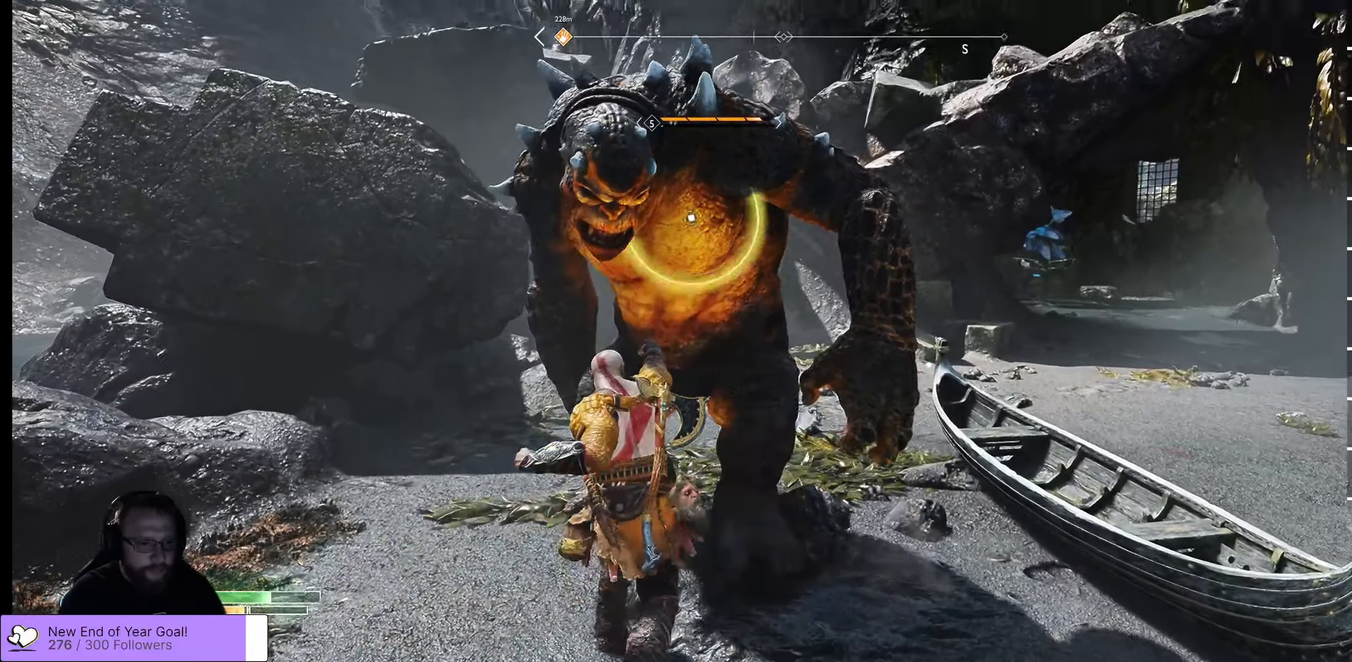
{"buttons": [], "left_stick": "left", "right_stick": "center", "events": [[16, "R1", "down"], [66, "R1", "up"], [350, "R1", "down"], [400, "left_stick", "left"], [416, "R1", "up"]]}
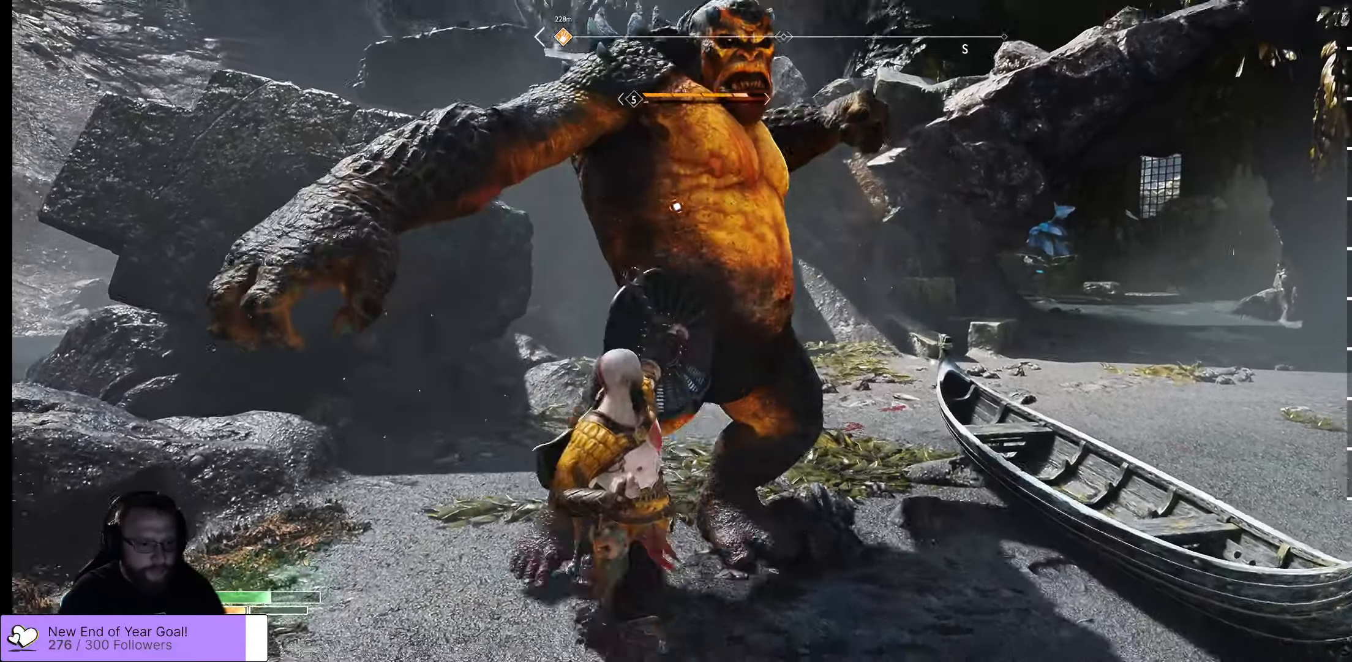
{"buttons": ["L1", "R1", "L3"], "left_stick": "up", "right_stick": "center", "events": [[50, "A", "down"], [116, "left_stick", "up-left"], [283, "A", "up"], [383, "L1", "down"], [383, "L3", "down"], [383, "left_stick", "up"], [450, "R1", "down"]]}
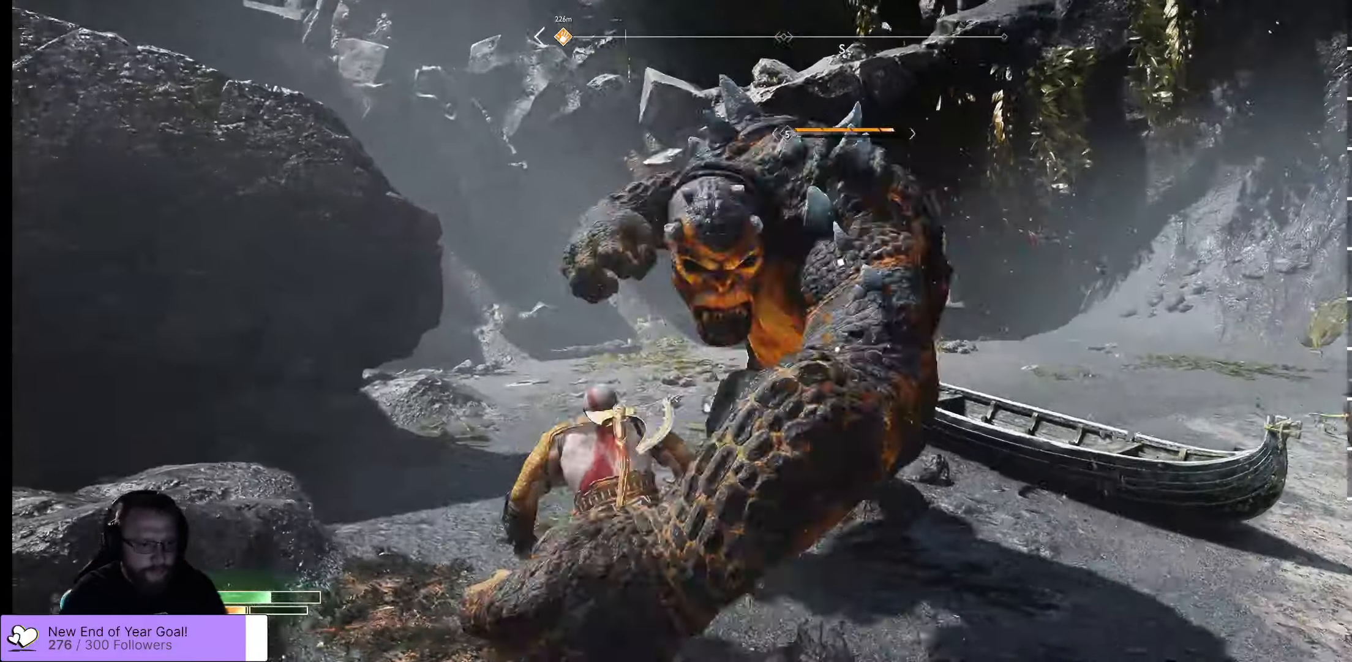
{"buttons": ["L1", "L3"], "left_stick": "up", "right_stick": "center", "events": [[50, "R1", "up"]]}
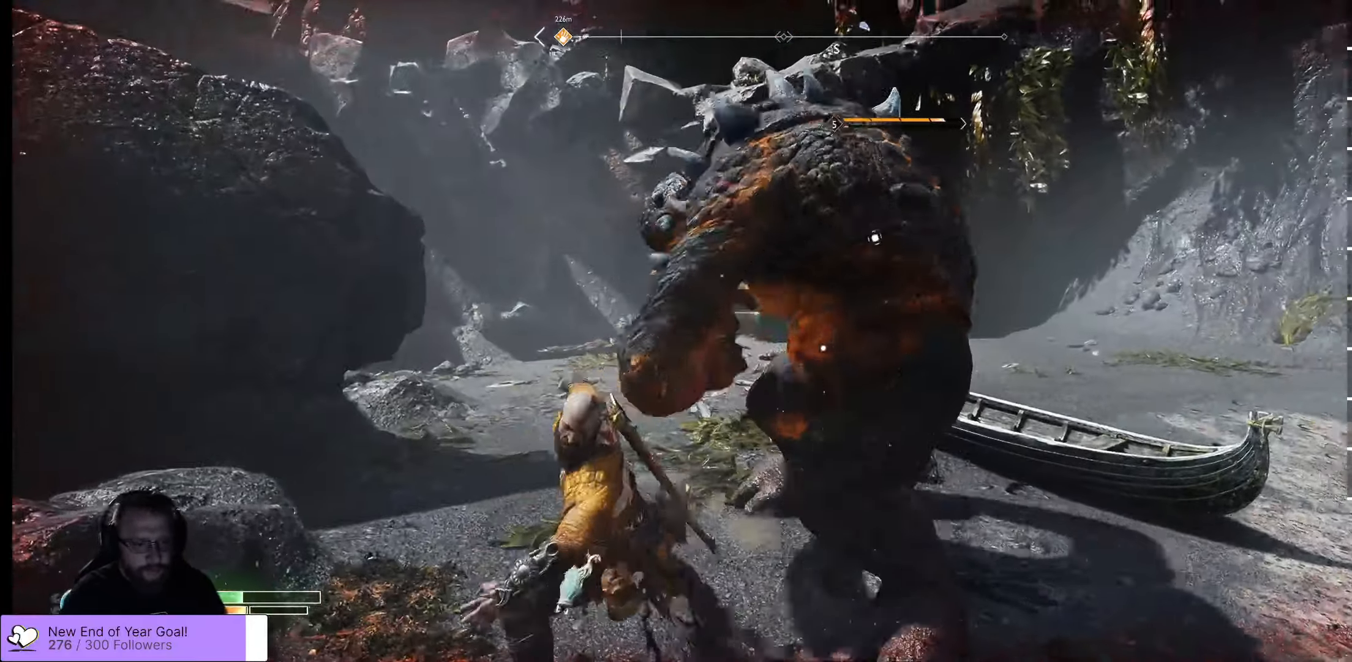
{"buttons": [], "left_stick": "up-right", "right_stick": "center", "events": [[83, "L3", "up"], [133, "L1", "up"], [133, "left_stick", "up-right"], [266, "L1", "down"], [500, "L1", "up"]]}
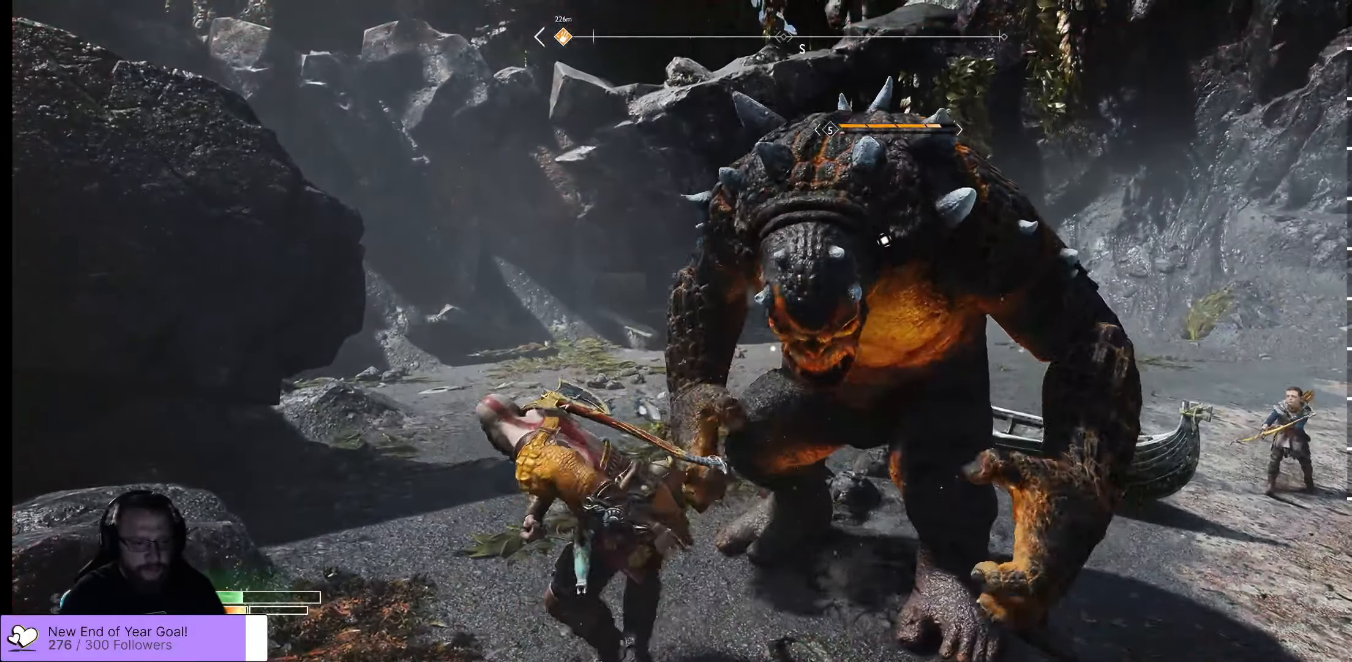
{"buttons": [], "left_stick": "center", "right_stick": "center", "events": [[250, "left_stick", "right"], [350, "A", "down"], [350, "left_stick", "center"], [500, "A", "up"]]}
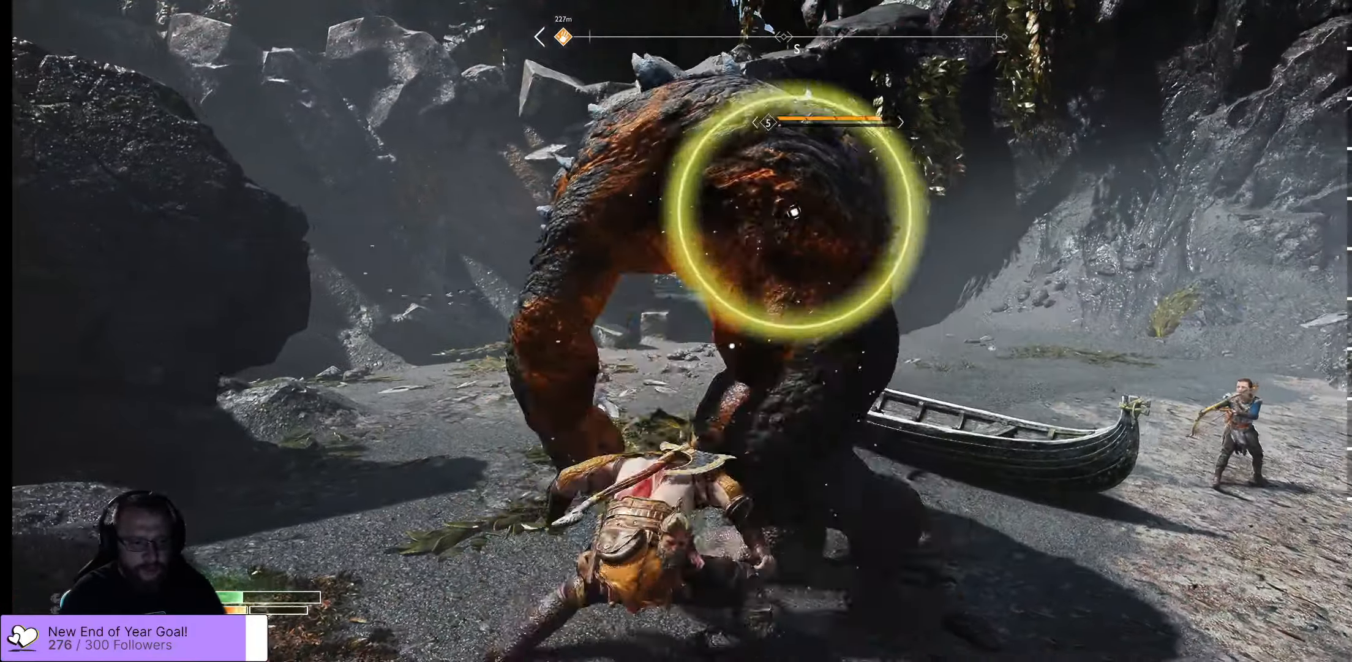
{"buttons": [], "left_stick": "center", "right_stick": "center", "events": [[33, "A", "down"], [116, "A", "up"], [333, "L1", "down"], [383, "L1", "up"]]}
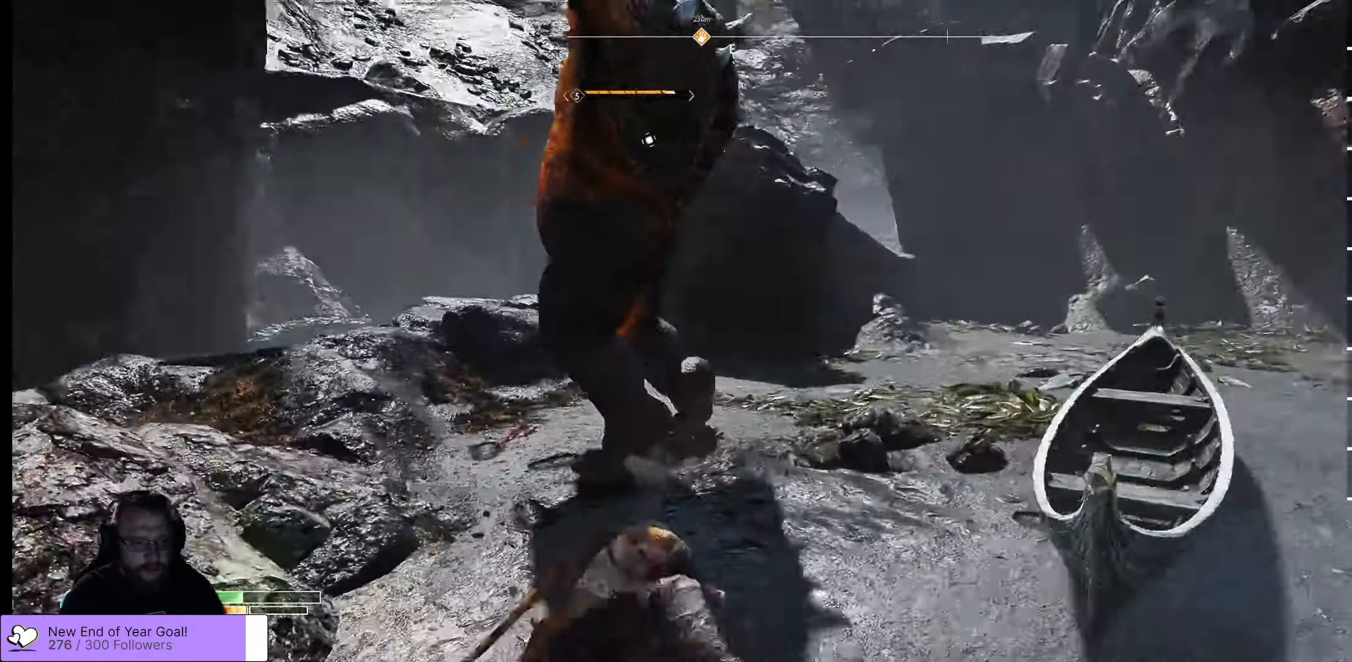
{"buttons": ["L1"], "left_stick": "center", "right_stick": "center", "events": [[116, "L1", "down"]]}
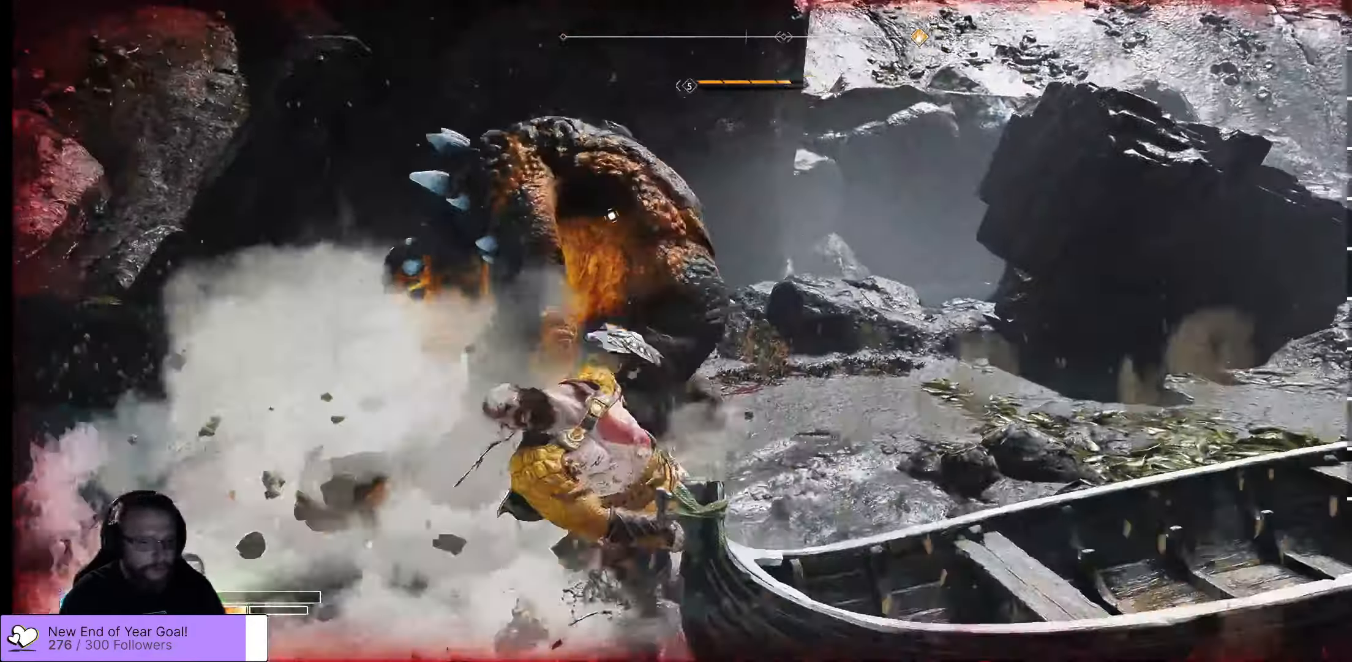
{"buttons": ["L1"], "left_stick": "center", "right_stick": "center", "events": []}
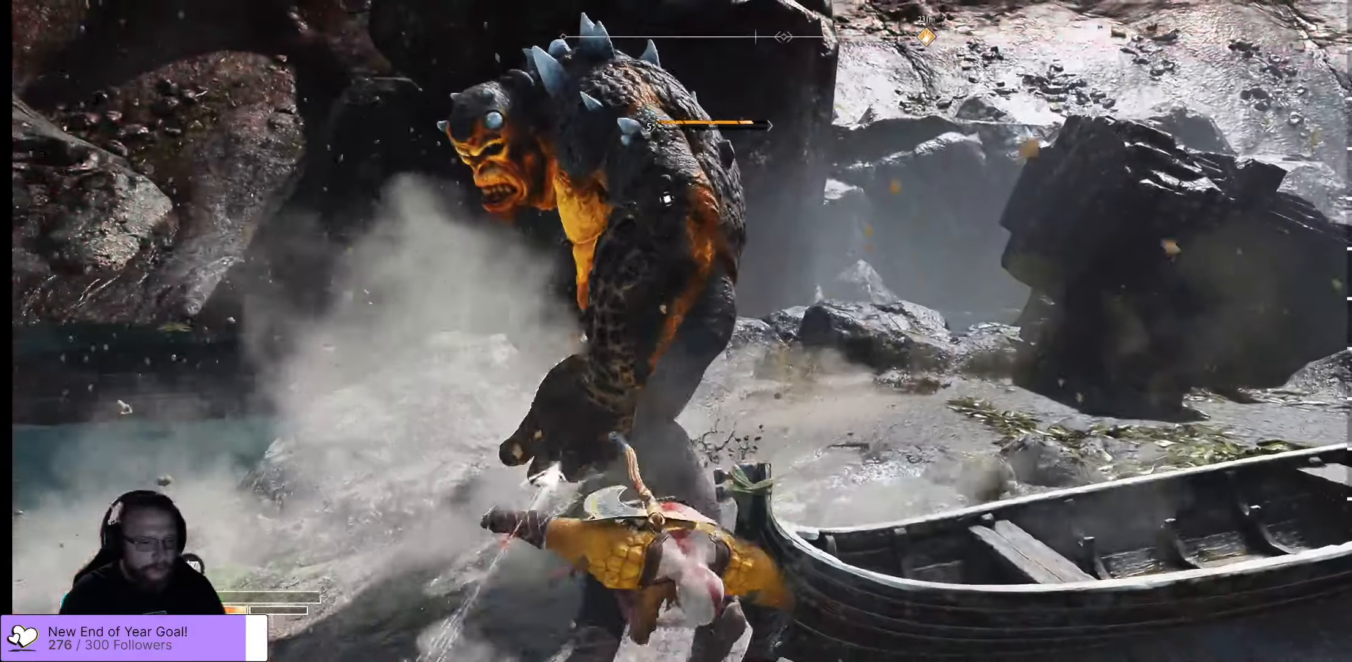
{"buttons": ["L1"], "left_stick": "center", "right_stick": "center", "events": [[16, "L1", "up"], [133, "L1", "down"], [333, "L1", "up"], [417, "L1", "down"]]}